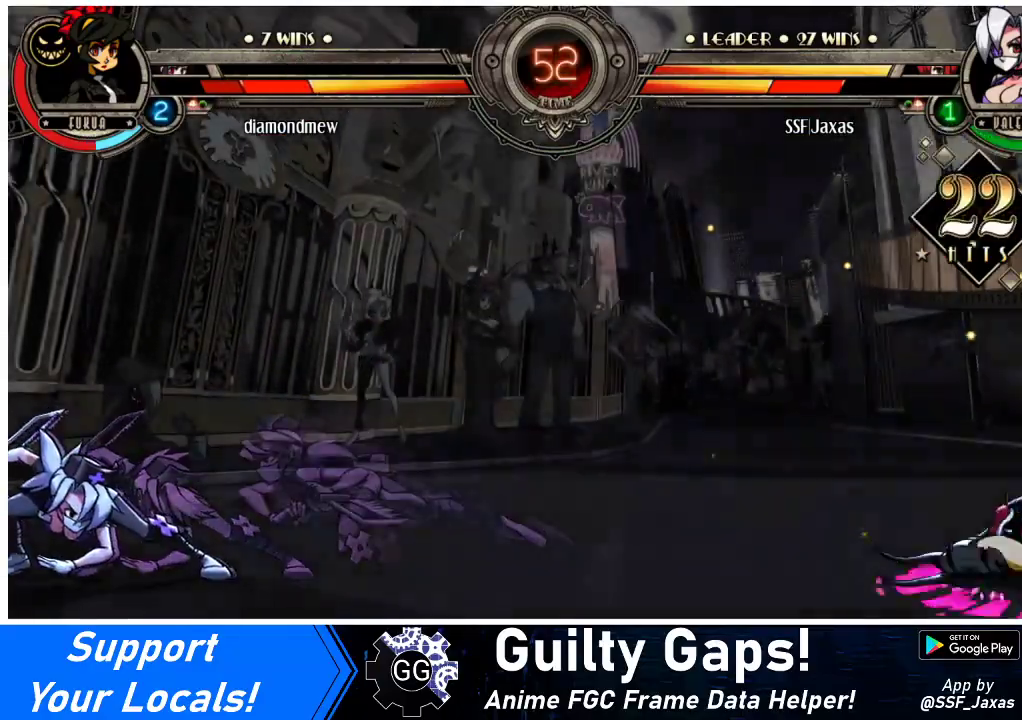
Gameplay with a controller (arcade stick); each line is a JSON object with the inputs held at the frame after it. "events" lists button and stick changes between this image and that frame as [ms after this image, input, new state], when the widget could be followed in between. Not read: L3 R3.
{"buttons": ["DPAD_RIGHT"], "events": [[333, "DPAD_RIGHT", "down"], [400, "DPAD_RIGHT", "up"], [467, "DPAD_RIGHT", "down"]]}
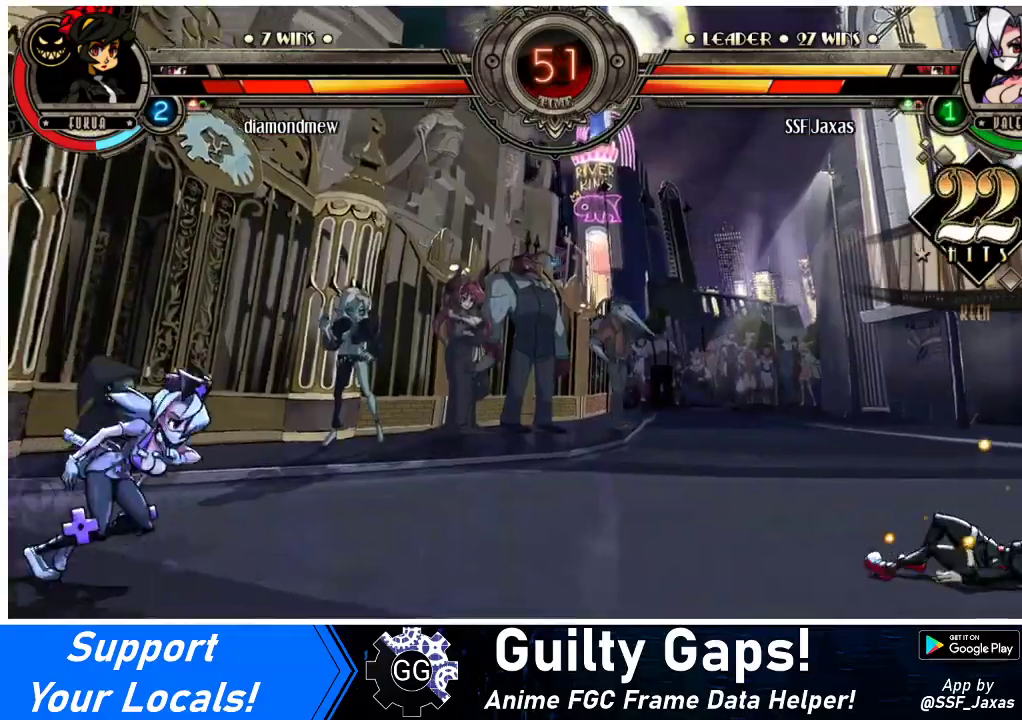
{"buttons": ["DPAD_RIGHT"], "events": []}
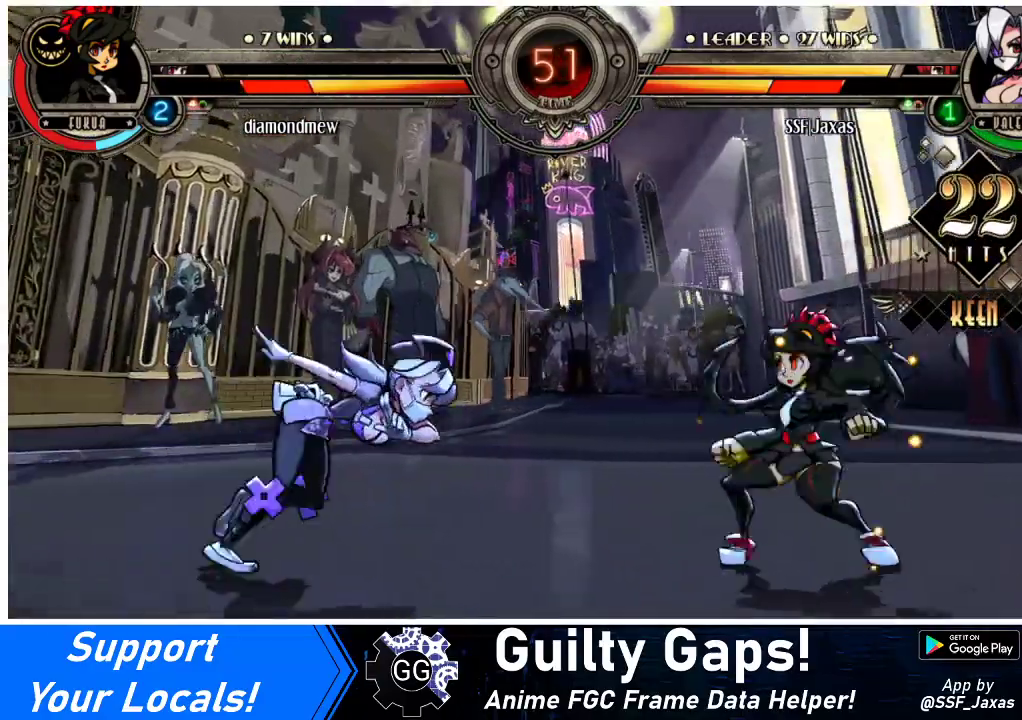
{"buttons": [], "events": [[67, "DPAD_RIGHT", "up"], [100, "DPAD_LEFT", "down"], [167, "DPAD_LEFT", "up"], [200, "DPAD_LEFT", "down"], [300, "DPAD_LEFT", "up"], [333, "DPAD_RIGHT", "down"], [400, "DPAD_RIGHT", "up"]]}
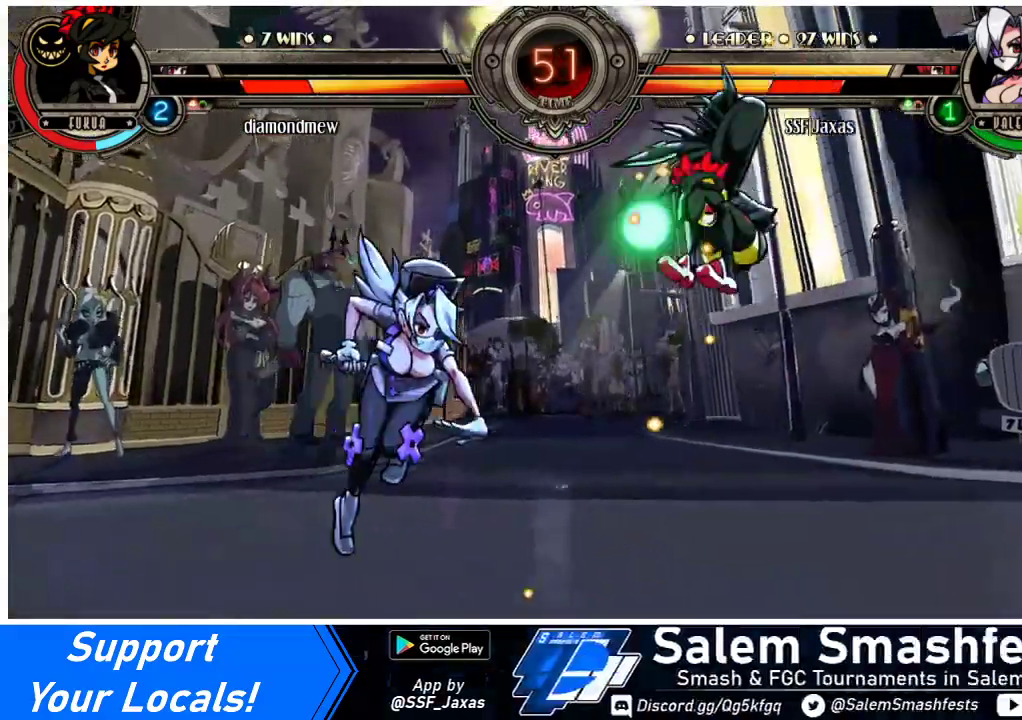
{"buttons": ["DPAD_LEFT"], "events": [[200, "DPAD_RIGHT", "down"], [400, "DPAD_LEFT", "down"], [400, "DPAD_RIGHT", "up"]]}
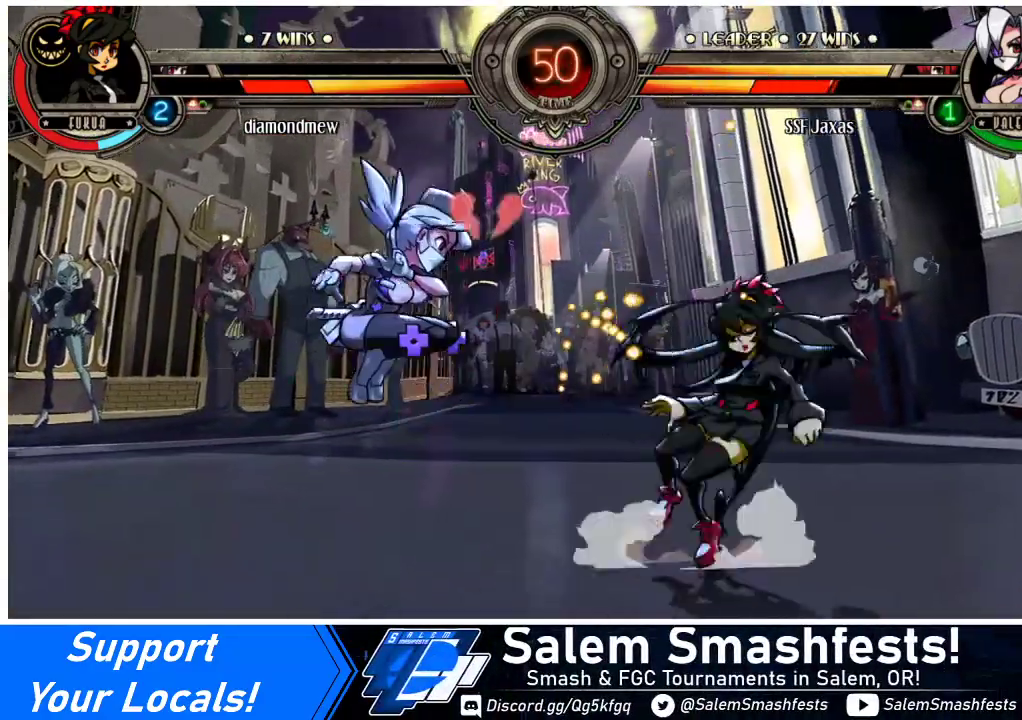
{"buttons": ["DPAD_LEFT"], "events": [[200, "SQUARE", "down"], [200, "TRIANGLE", "down"], [267, "TRIANGLE", "up"], [300, "SQUARE", "up"]]}
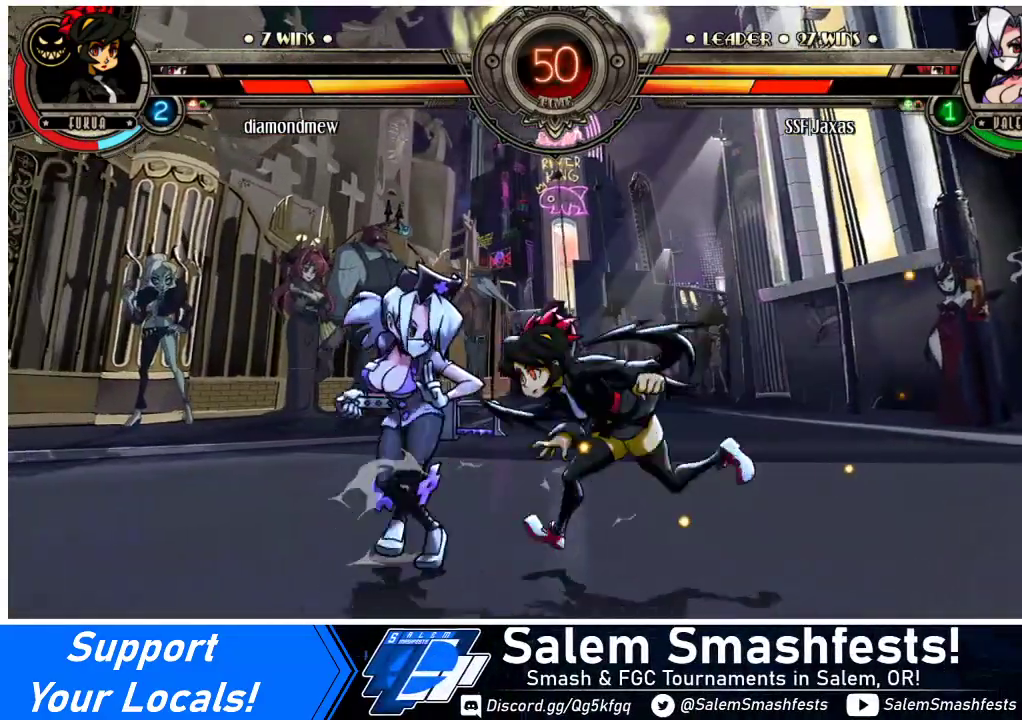
{"buttons": ["SQUARE", "TRIANGLE", "DPAD_DOWN", "DPAD_LEFT"], "events": [[67, "DPAD_DOWN", "down"], [400, "TRIANGLE", "down"], [433, "SQUARE", "down"]]}
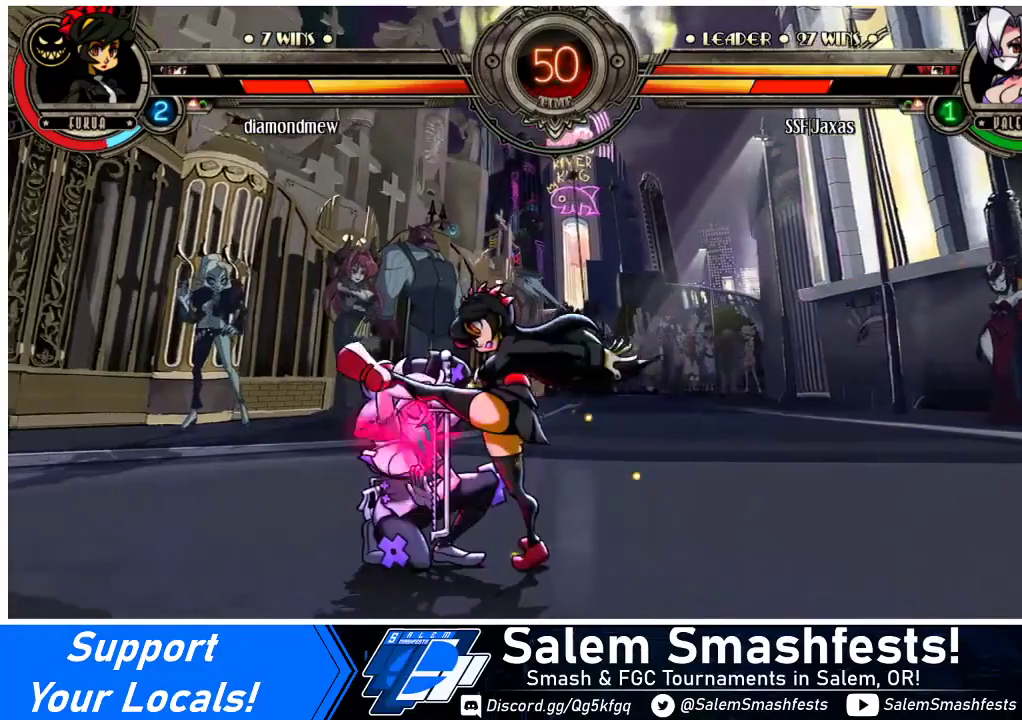
{"buttons": ["DPAD_DOWN", "DPAD_LEFT"], "events": [[33, "TRIANGLE", "up"], [67, "SQUARE", "up"]]}
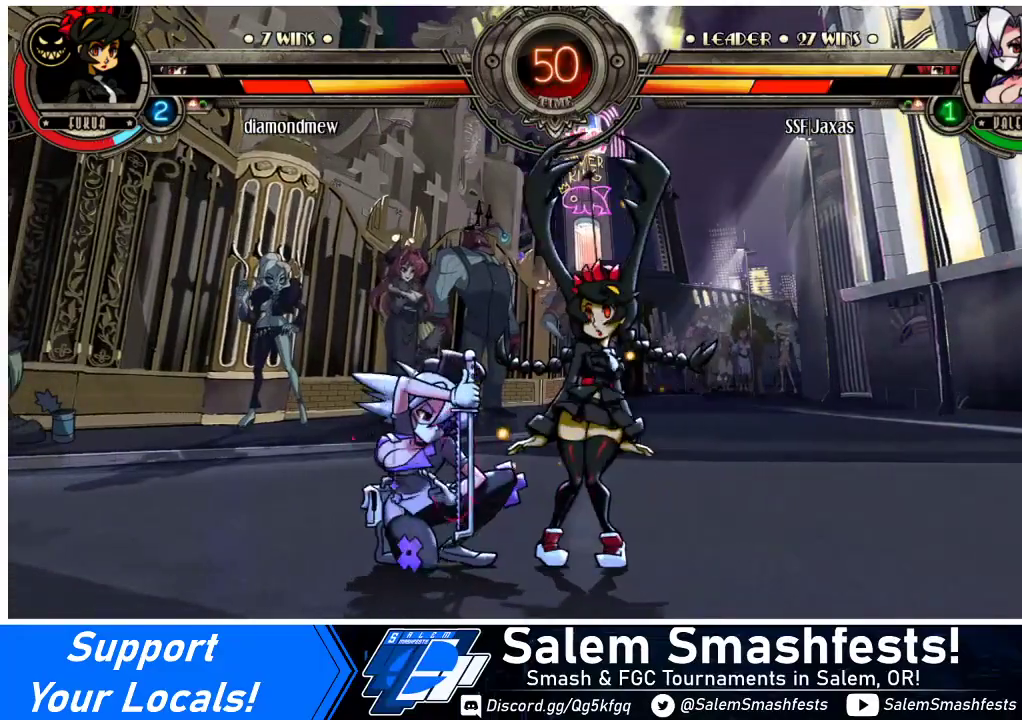
{"buttons": ["DPAD_RIGHT"], "events": [[200, "DPAD_DOWN", "up"], [233, "DPAD_LEFT", "up"], [300, "DPAD_LEFT", "down"], [367, "DPAD_LEFT", "up"], [400, "DPAD_LEFT", "down"], [467, "DPAD_LEFT", "up"], [500, "DPAD_RIGHT", "down"]]}
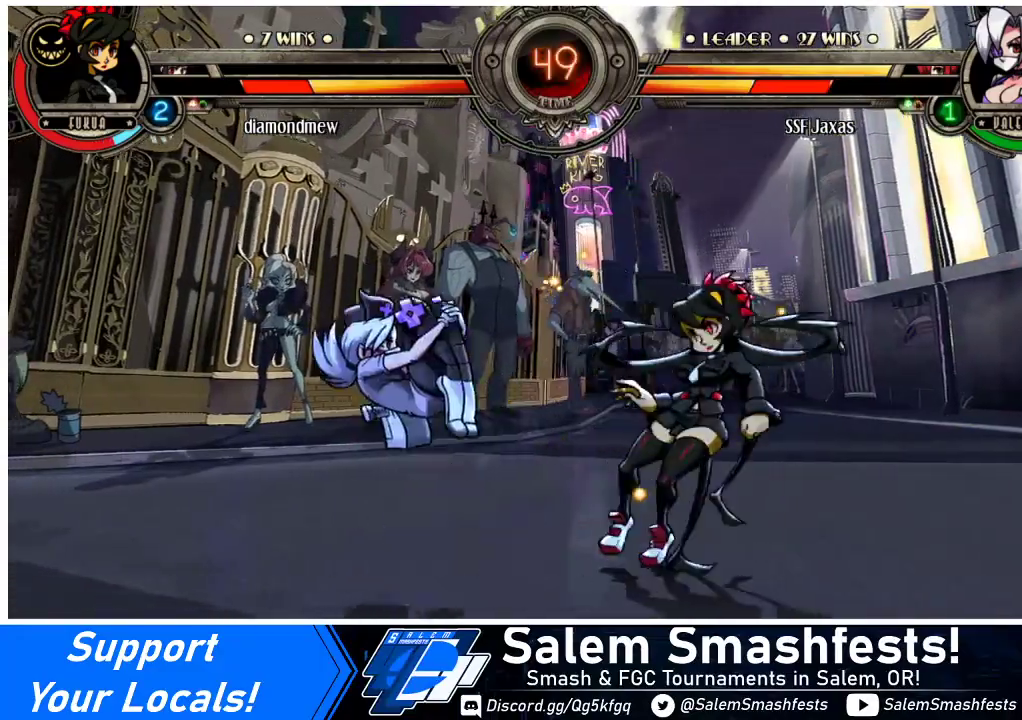
{"buttons": ["DPAD_RIGHT"], "events": [[100, "DPAD_RIGHT", "up"], [500, "DPAD_RIGHT", "down"]]}
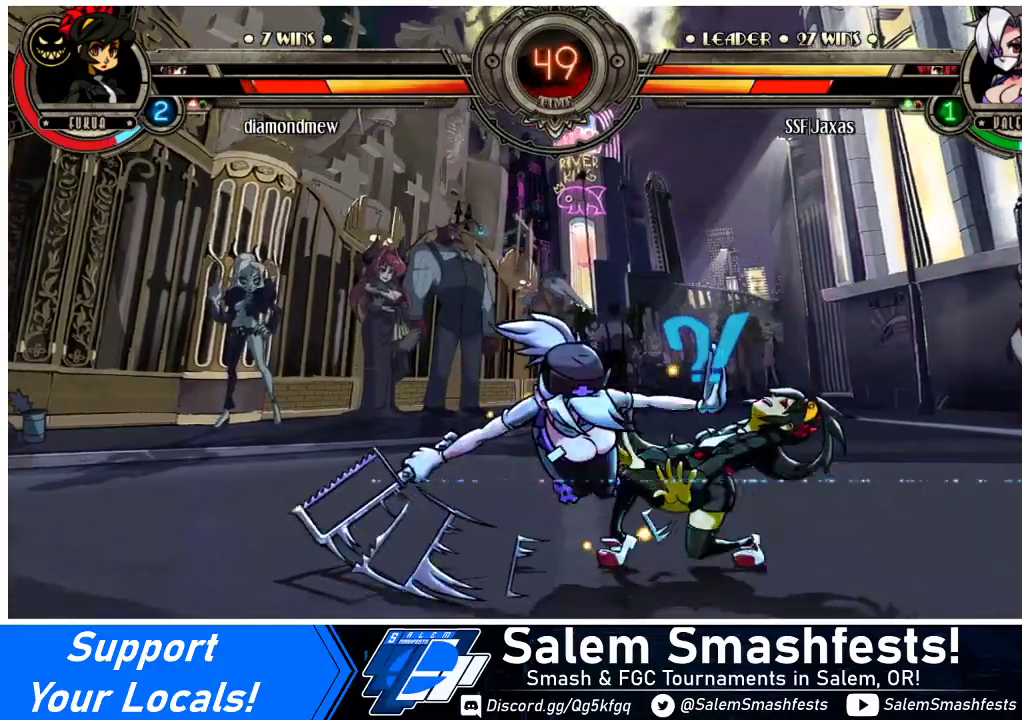
{"buttons": ["CIRCLE"], "events": [[133, "DPAD_DOWN", "down"], [200, "CROSS", "down"], [233, "DPAD_RIGHT", "up"], [333, "CROSS", "up"], [333, "DPAD_DOWN", "up"], [400, "CIRCLE", "down"]]}
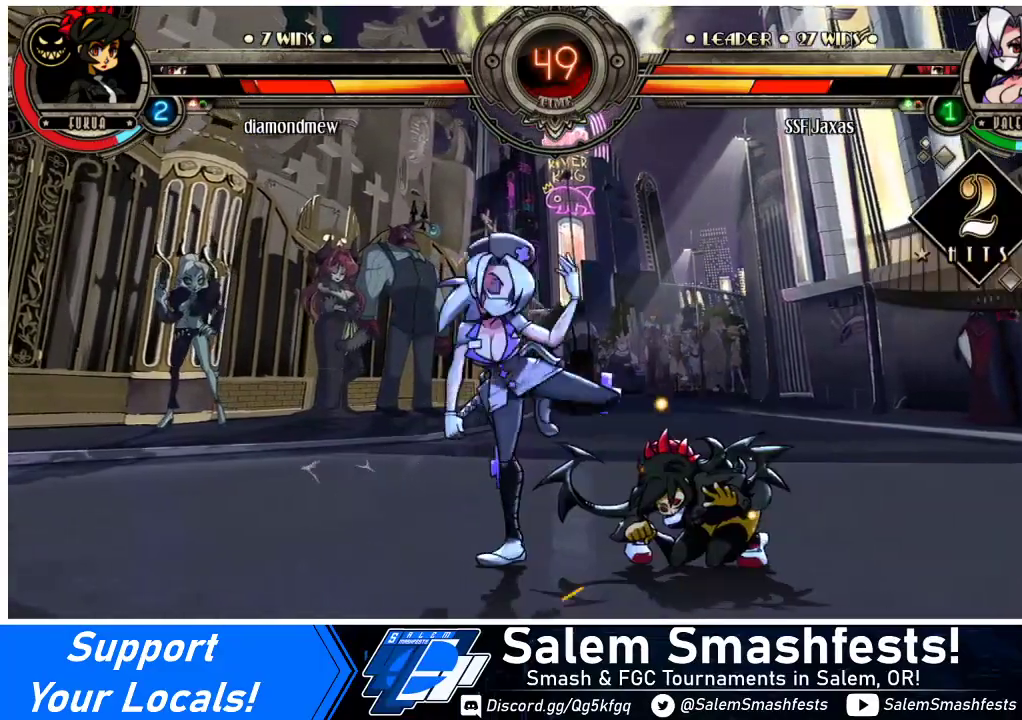
{"buttons": [], "events": [[67, "CIRCLE", "up"]]}
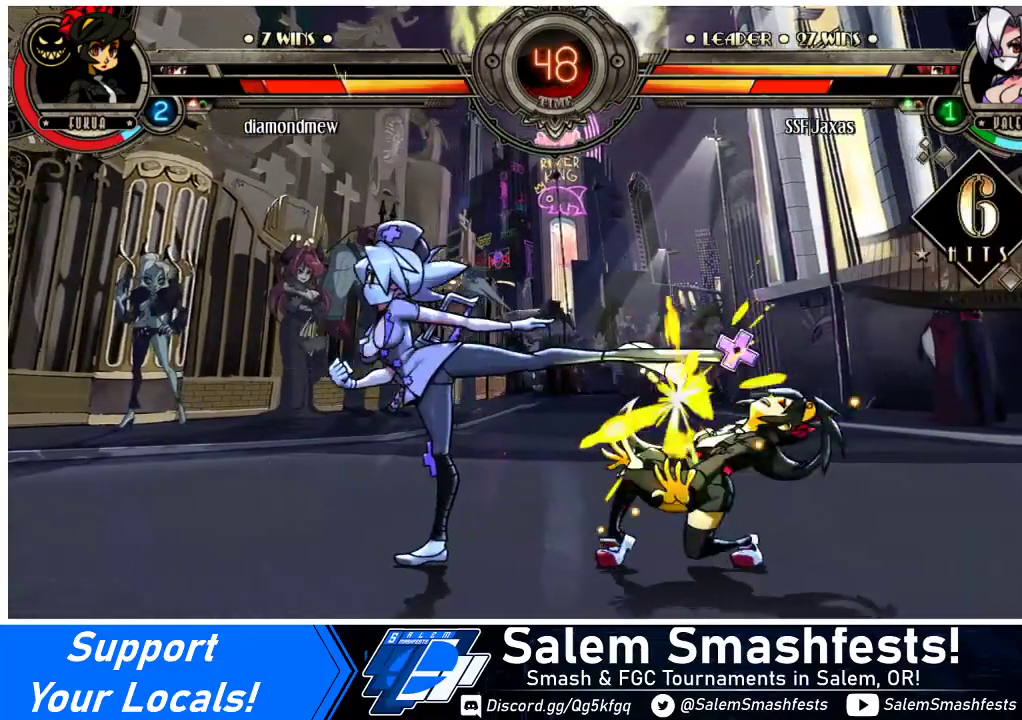
{"buttons": [], "events": []}
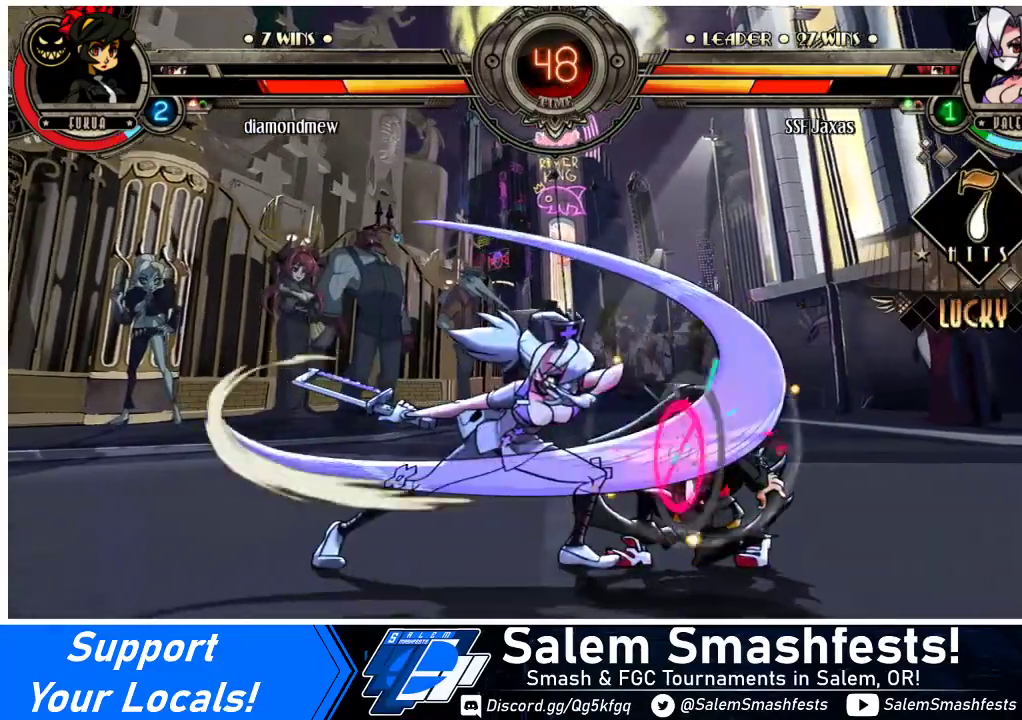
{"buttons": ["DPAD_LEFT"], "events": [[400, "DPAD_LEFT", "down"]]}
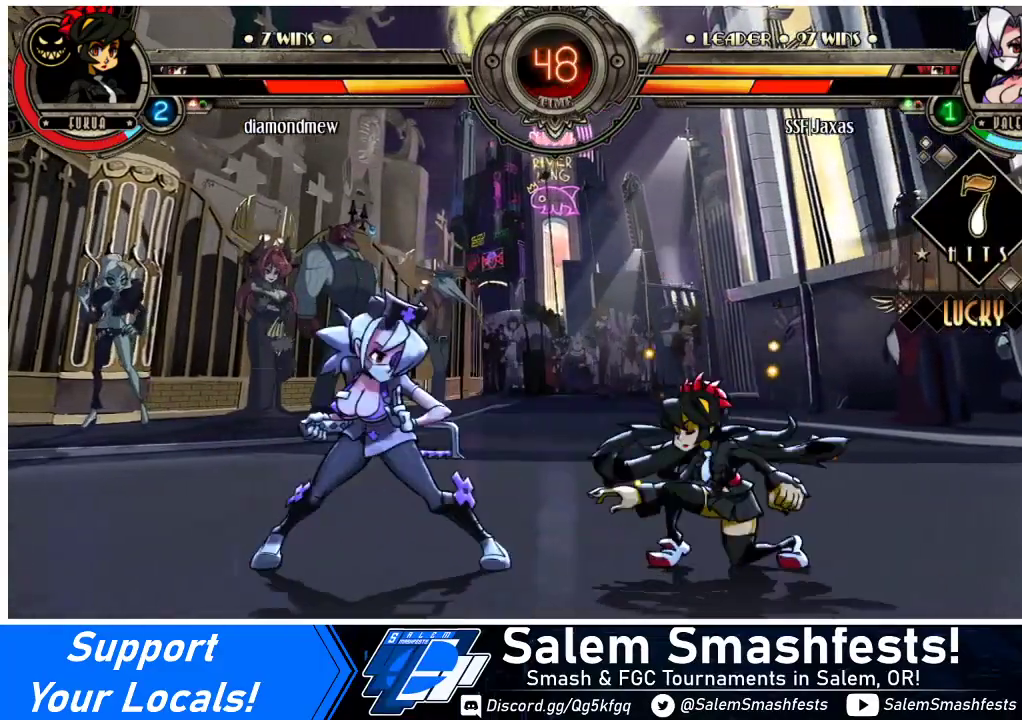
{"buttons": ["DPAD_RIGHT"], "events": [[100, "DPAD_DOWN", "down"], [333, "DPAD_DOWN", "up"], [367, "DPAD_LEFT", "up"], [400, "DPAD_RIGHT", "down"], [433, "DPAD_RIGHT", "up"], [500, "DPAD_RIGHT", "down"]]}
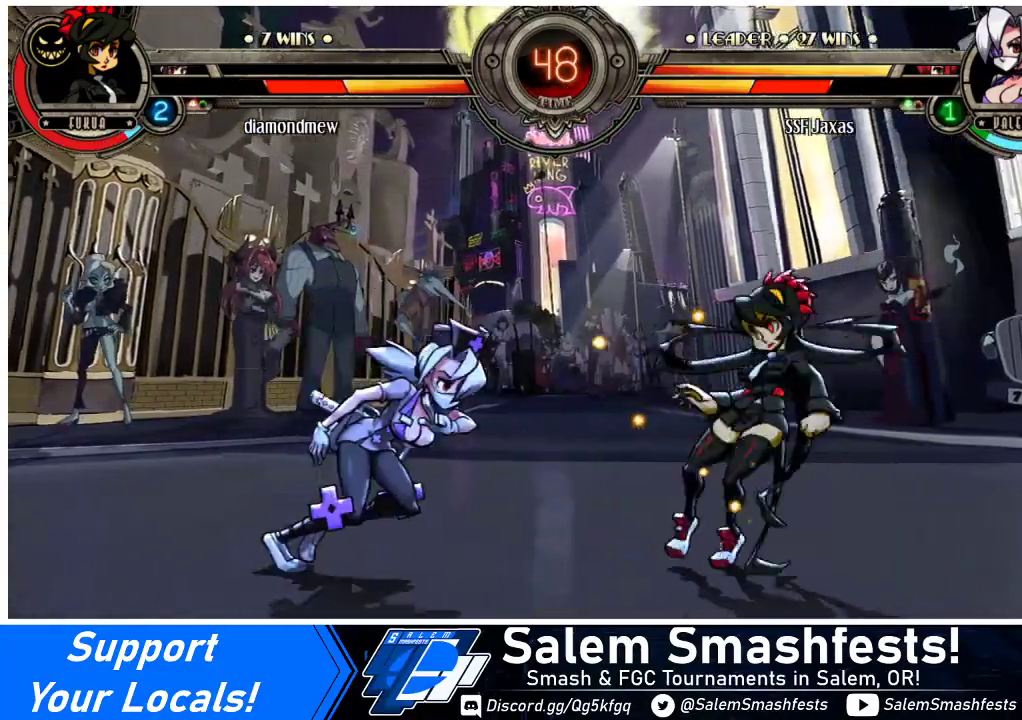
{"buttons": ["DPAD_UP", "DPAD_RIGHT"], "events": [[100, "DPAD_DOWN", "down"], [400, "DPAD_DOWN", "up"], [433, "DPAD_UP", "down"]]}
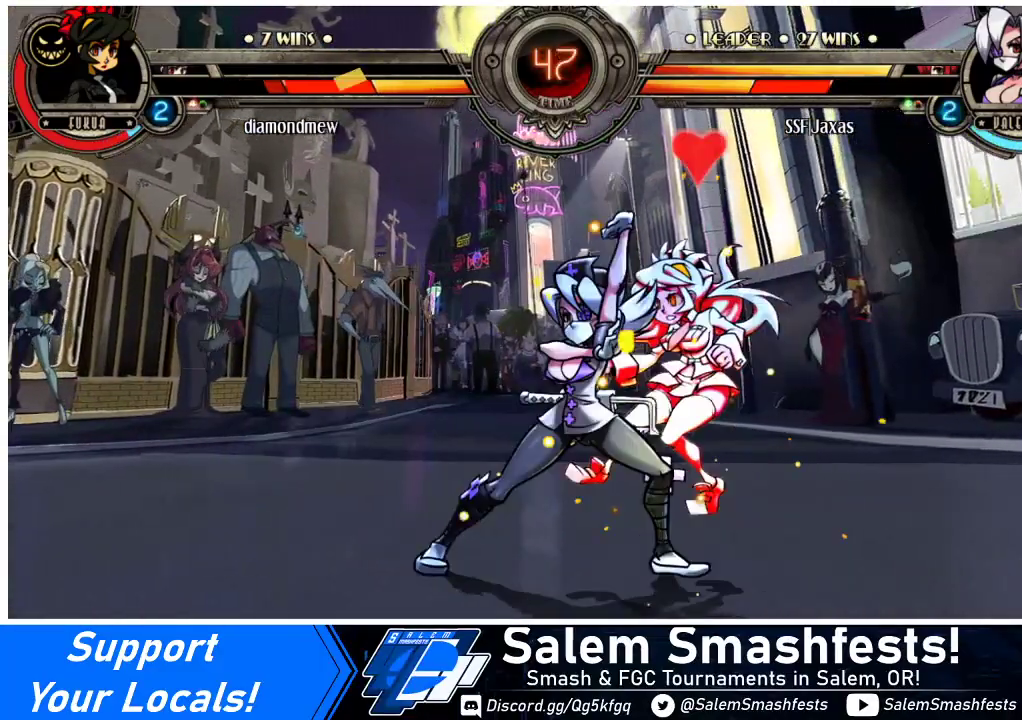
{"buttons": ["SQUARE"], "events": [[167, "DPAD_UP", "up"], [200, "CROSS", "down"], [267, "DPAD_RIGHT", "up"], [300, "CROSS", "up"], [400, "SQUARE", "down"]]}
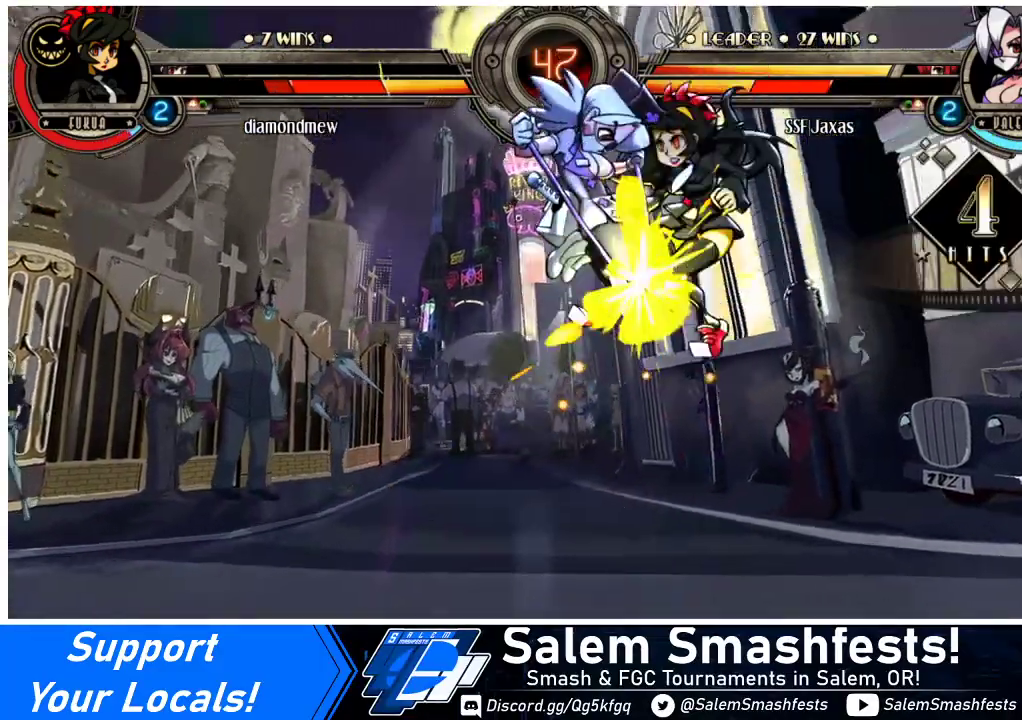
{"buttons": ["R2"], "events": [[33, "SQUARE", "up"], [167, "TRIANGLE", "down"], [300, "TRIANGLE", "up"], [400, "R2", "down"]]}
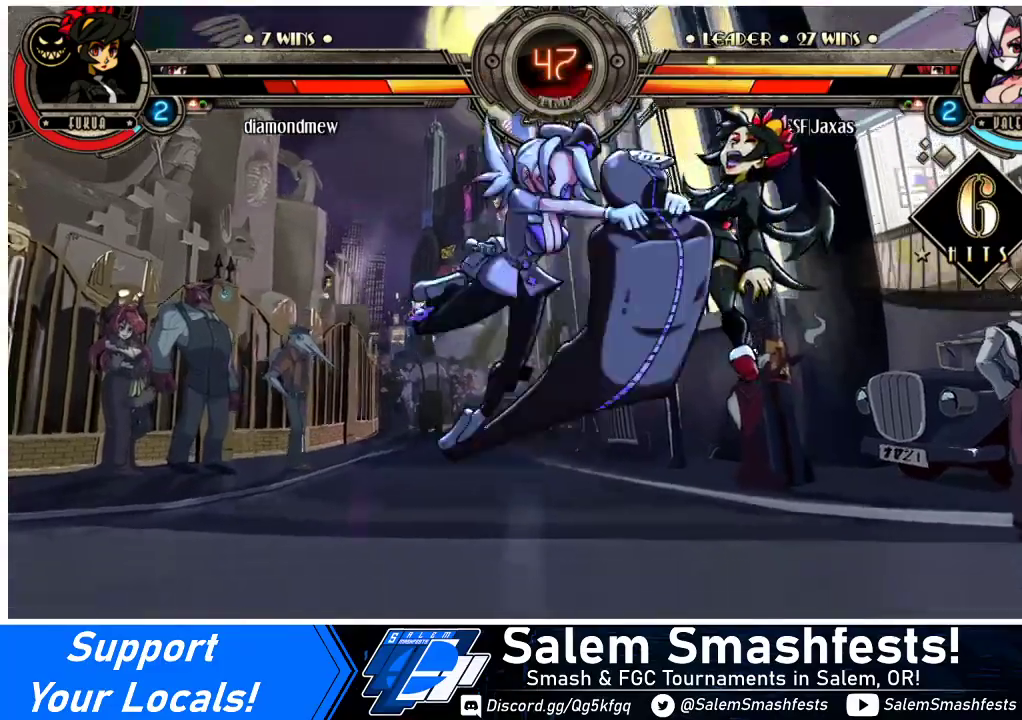
{"buttons": [], "events": [[67, "R2", "up"]]}
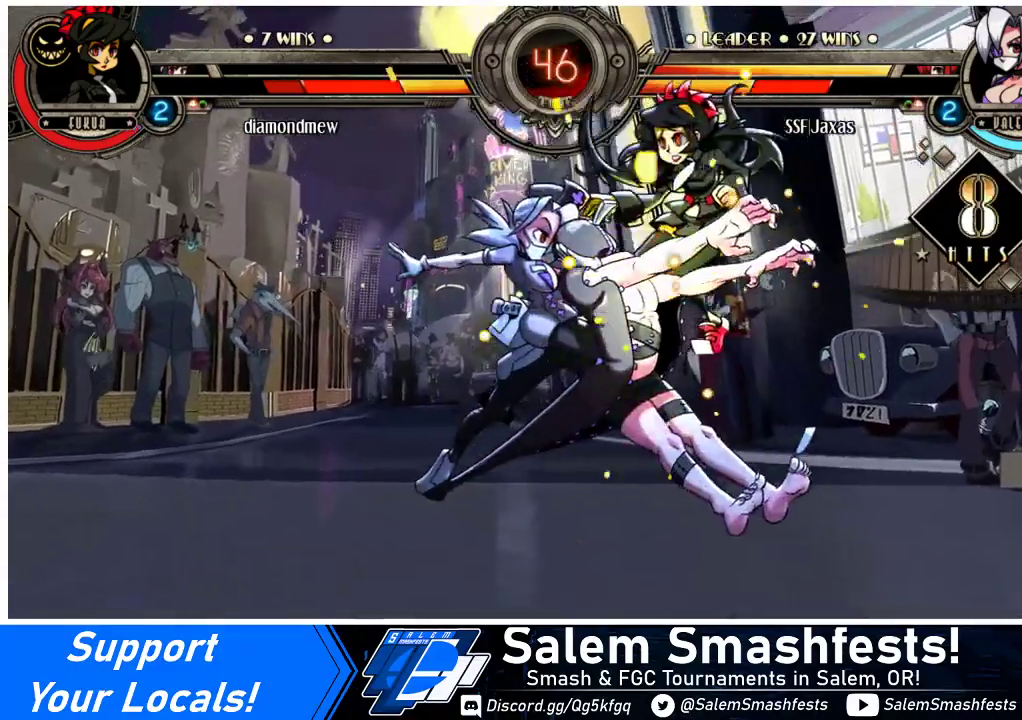
{"buttons": ["CROSS"], "events": [[167, "DPAD_RIGHT", "down"], [200, "DPAD_RIGHT", "up"], [267, "DPAD_RIGHT", "down"], [367, "DPAD_DOWN", "down"], [400, "CROSS", "down"], [433, "DPAD_RIGHT", "up"], [467, "DPAD_DOWN", "up"]]}
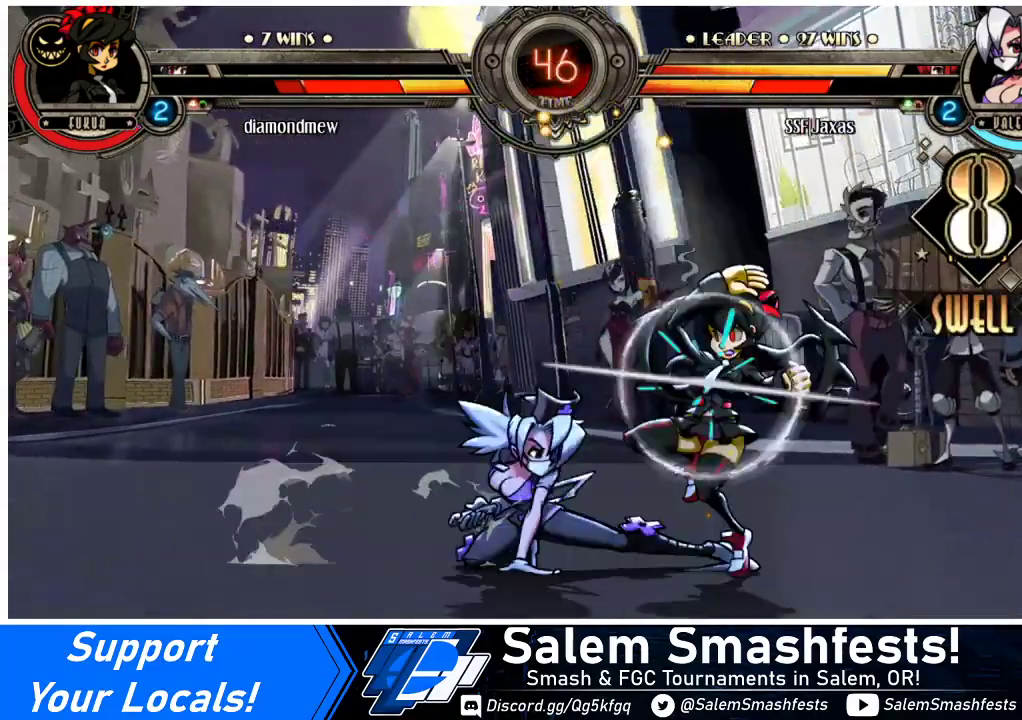
{"buttons": [], "events": [[33, "CROSS", "up"], [133, "CIRCLE", "down"], [267, "CIRCLE", "up"]]}
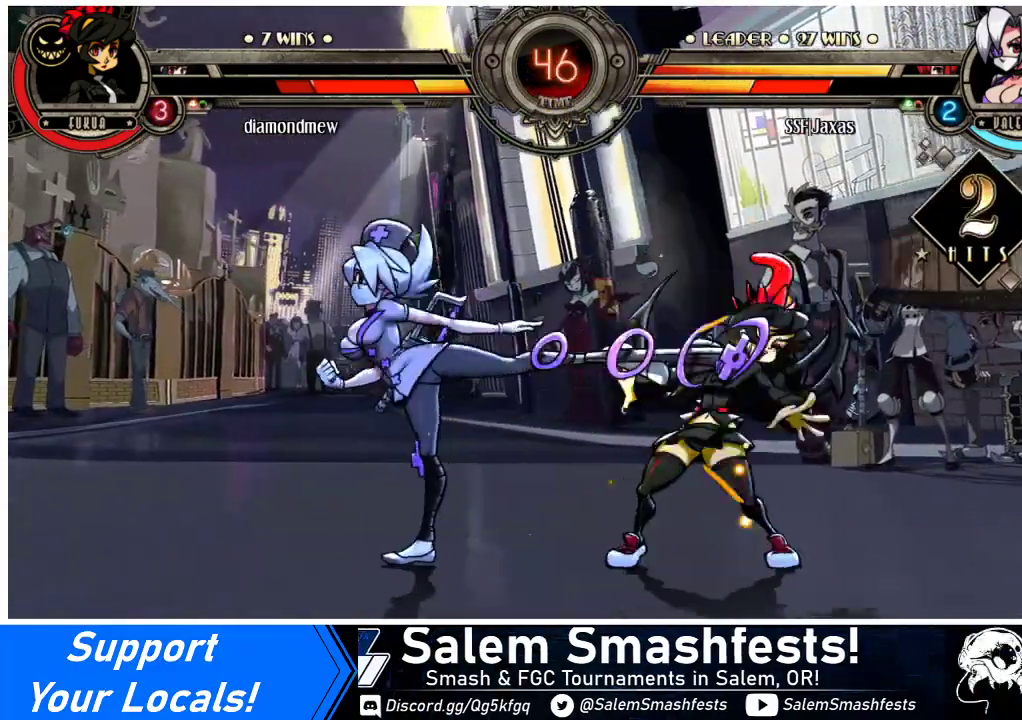
{"buttons": [], "events": [[267, "R2", "down"], [400, "R2", "up"]]}
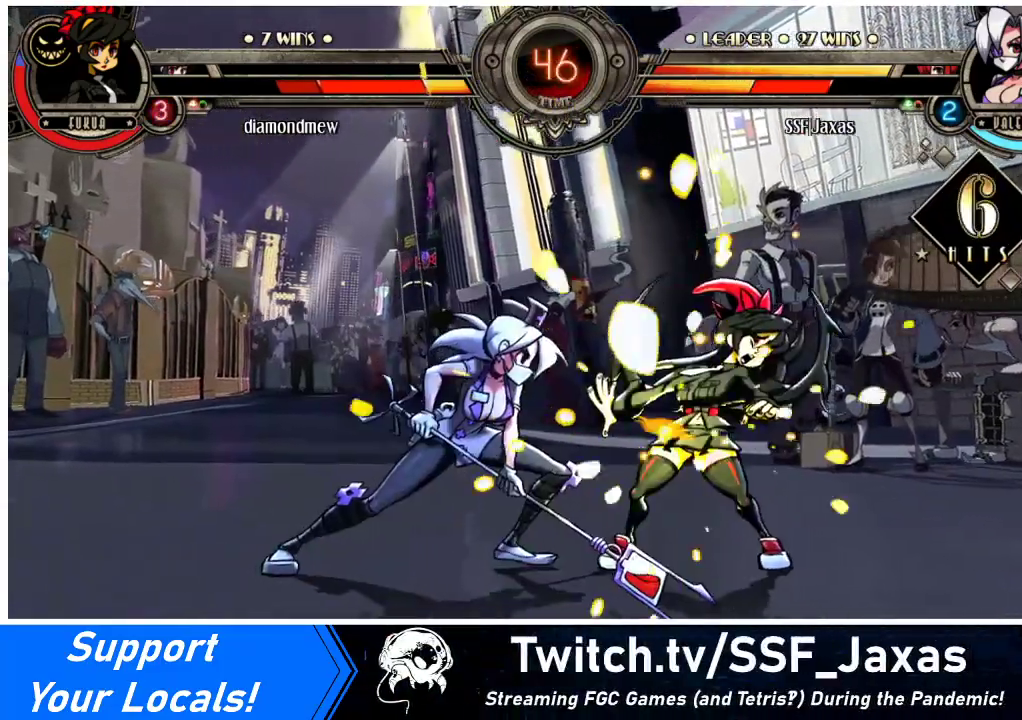
{"buttons": ["R2"], "events": [[100, "R2", "down"], [233, "R2", "up"], [433, "R2", "down"]]}
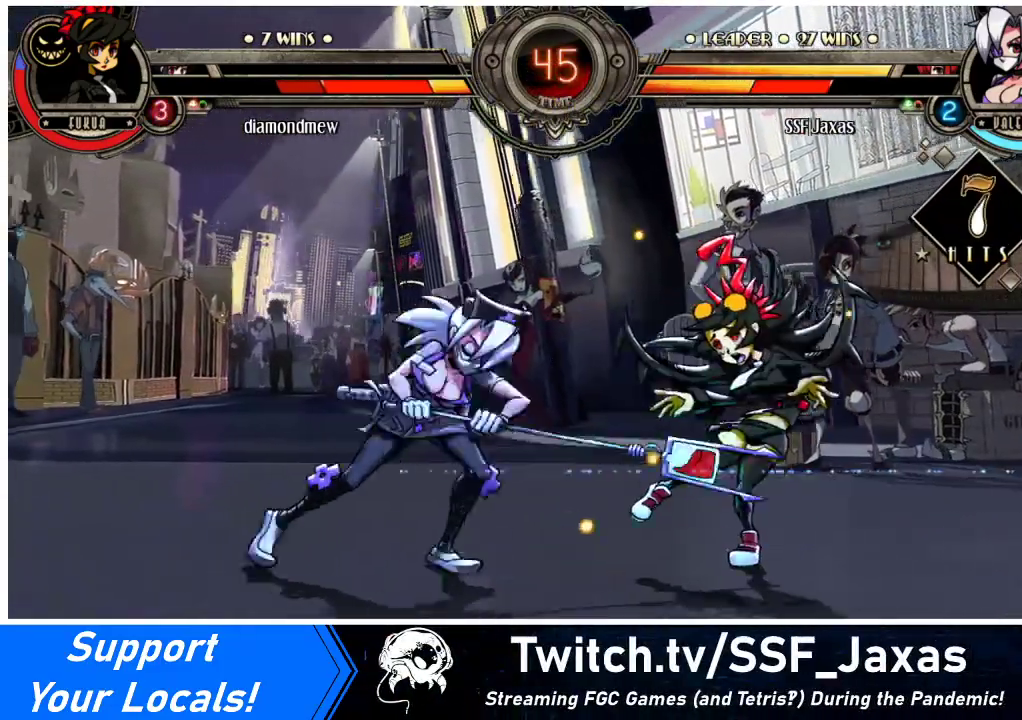
{"buttons": [], "events": [[100, "R2", "up"], [167, "DPAD_DOWN", "down"], [233, "DPAD_LEFT", "down"], [267, "DPAD_DOWN", "up"], [300, "CIRCLE", "down"], [300, "R2", "down"], [333, "CIRCLE", "up"], [333, "DPAD_LEFT", "up"], [333, "R2", "up"]]}
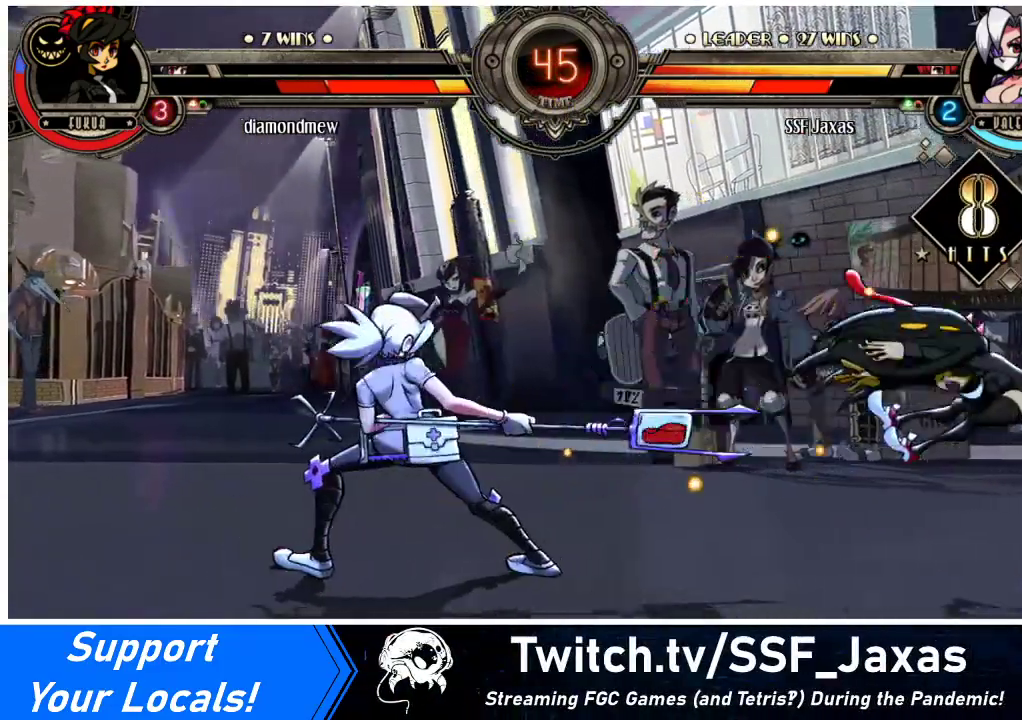
{"buttons": ["DPAD_RIGHT"], "events": [[100, "DPAD_DOWN", "down"], [133, "DPAD_LEFT", "down"], [167, "DPAD_DOWN", "up"], [167, "DPAD_LEFT", "up"], [233, "DPAD_RIGHT", "down"], [300, "DPAD_RIGHT", "up"], [367, "DPAD_RIGHT", "down"]]}
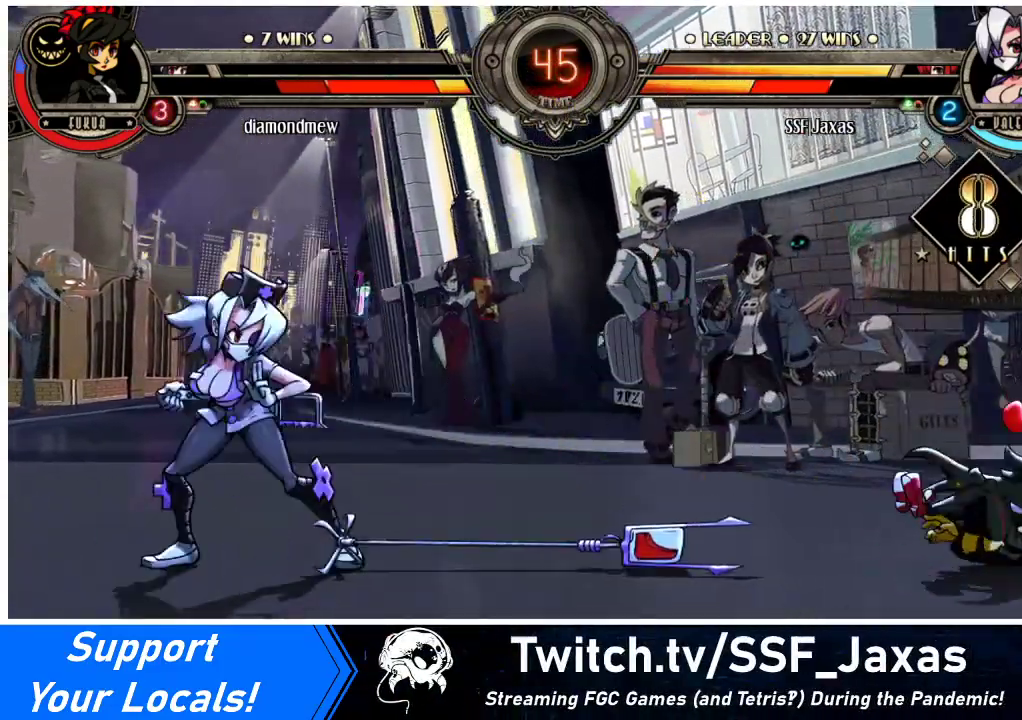
{"buttons": ["DPAD_RIGHT"], "events": [[167, "DPAD_RIGHT", "up"], [233, "DPAD_RIGHT", "down"], [300, "DPAD_RIGHT", "up"], [367, "DPAD_RIGHT", "down"]]}
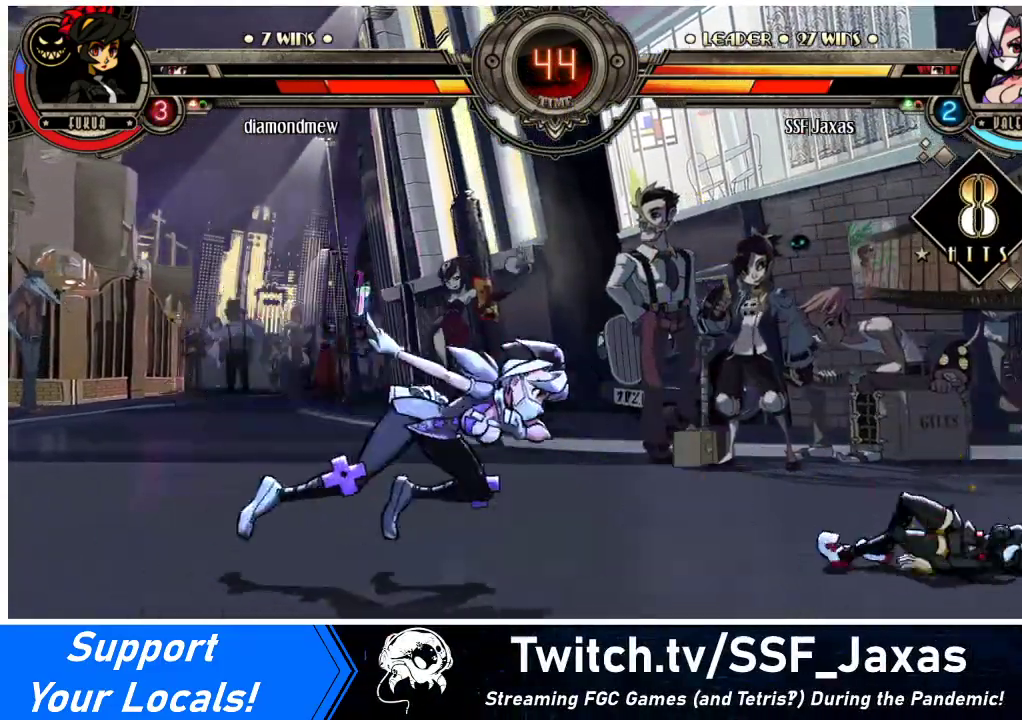
{"buttons": [], "events": [[433, "DPAD_RIGHT", "up"]]}
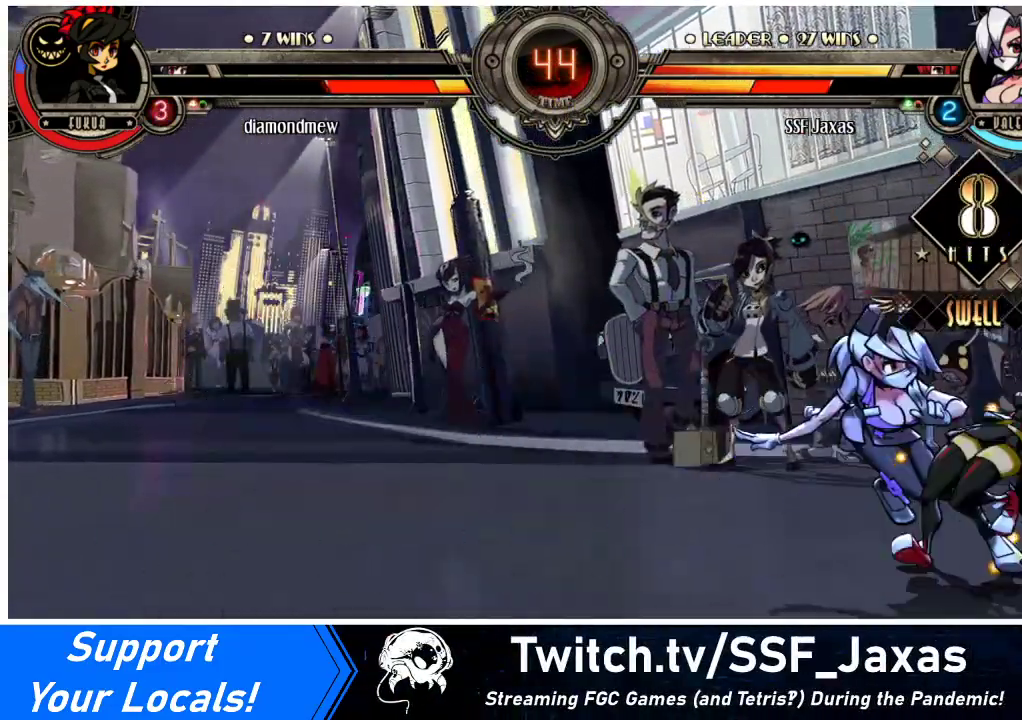
{"buttons": [], "events": [[33, "DPAD_DOWN", "down"], [100, "DPAD_LEFT", "down"], [133, "DPAD_DOWN", "up"], [167, "L1", "down"], [167, "R1", "down"], [233, "DPAD_LEFT", "up"], [267, "L1", "up"], [267, "R1", "up"]]}